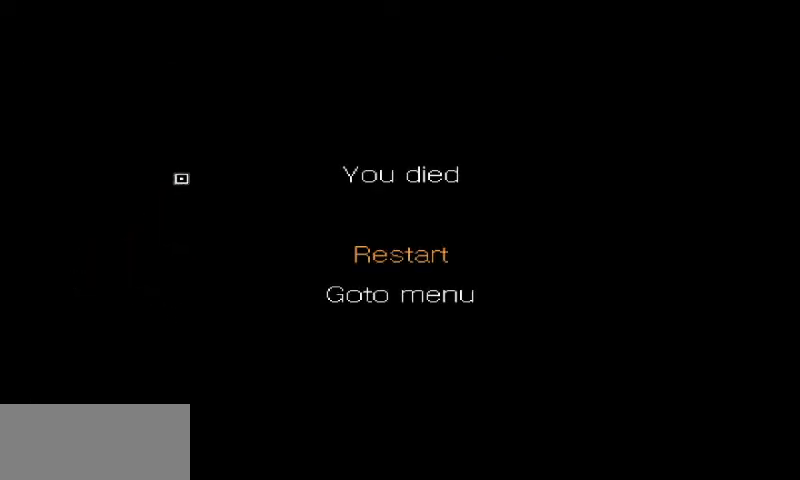
Gameplay with keyboard and mouse; each line is a JSON object with the keys and mouse buttons held at the frame after it. "events" lists presses ("down") and releases ("up") of "a", "d", "i", "s", "shift", "space", "w", "mouse_left" and "mouse_right" between this image and that frame as [ms after this image, input, new state], when the widget could be followed in between. "mouse_left", "mouse_right" = the "left", "right" buttons of the "mouse" list. No other keys are recorded. Mouse movement is not recorded.
{"keys": [], "mouse": [], "events": [[200, "space", "down"], [300, "space", "up"]]}
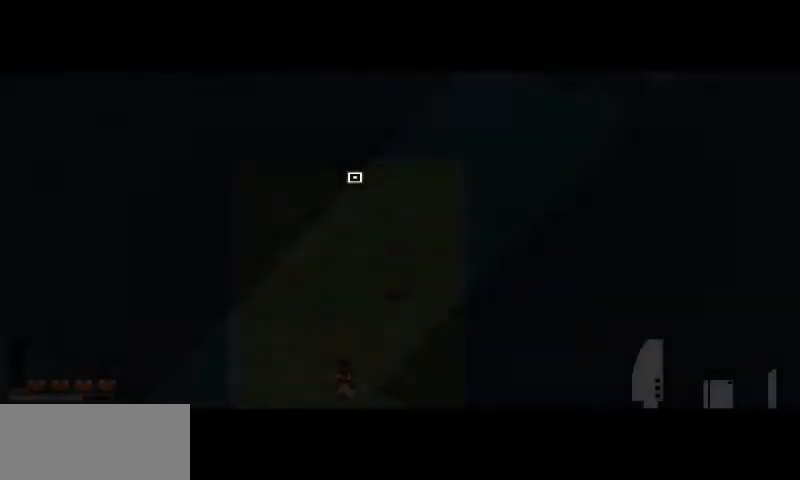
{"keys": [], "mouse": [], "events": [[33, "space", "down"], [100, "space", "up"]]}
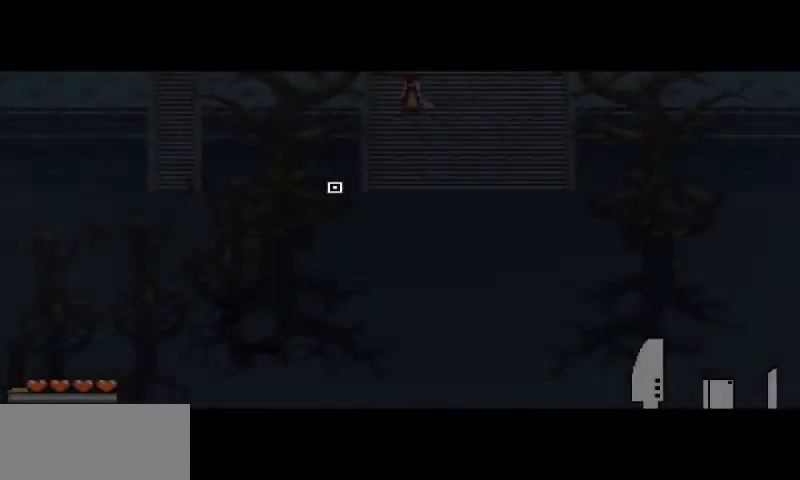
{"keys": ["w"], "mouse": [], "events": [[167, "w", "down"]]}
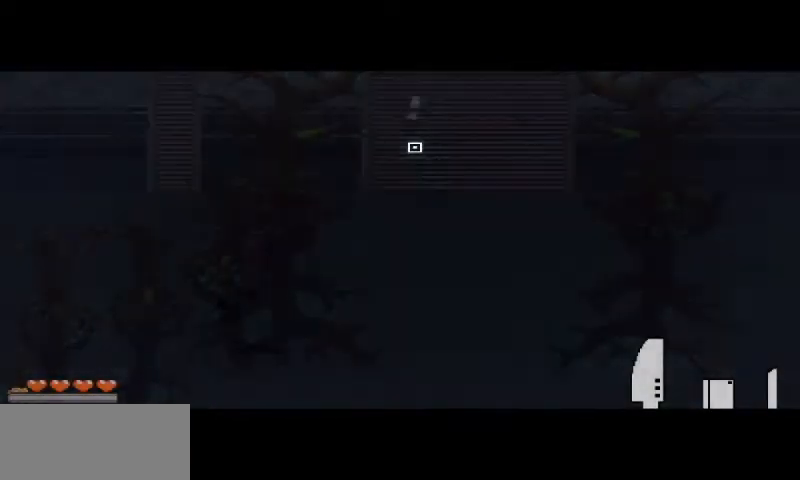
{"keys": ["space", "w"], "mouse": [], "events": [[100, "d", "down"], [233, "d", "up"], [400, "space", "down"]]}
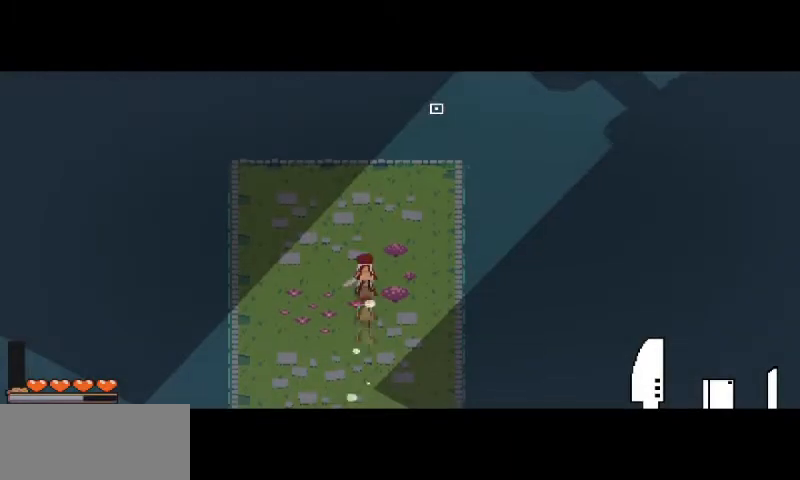
{"keys": ["w"], "mouse": [], "events": [[67, "space", "up"], [367, "space", "down"], [467, "space", "up"]]}
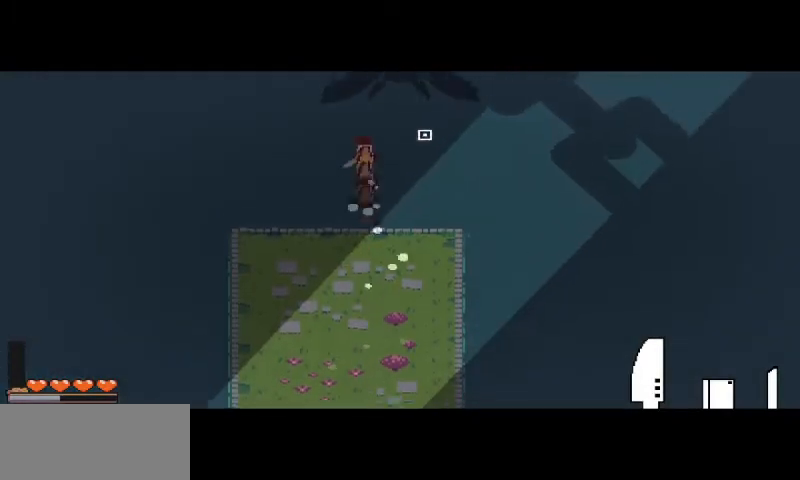
{"keys": [], "mouse": [], "events": [[233, "mouse_left", "down"], [267, "w", "up"], [433, "mouse_left", "up"]]}
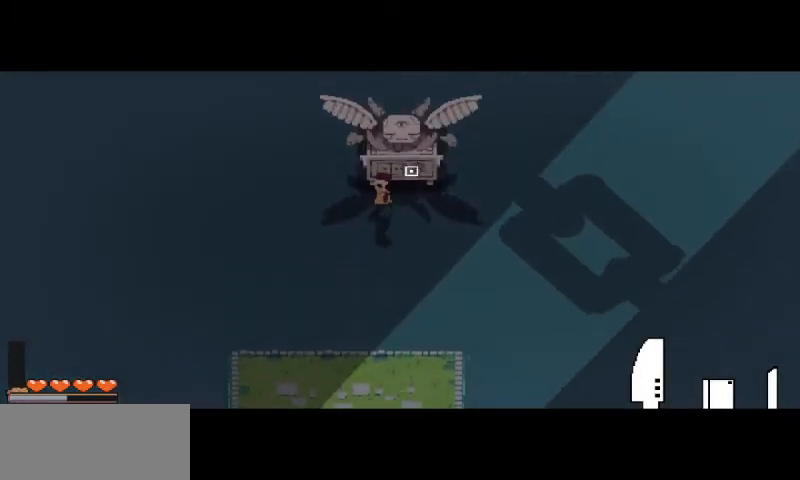
{"keys": [], "mouse": [], "events": [[333, "mouse_left", "down"], [433, "mouse_left", "up"]]}
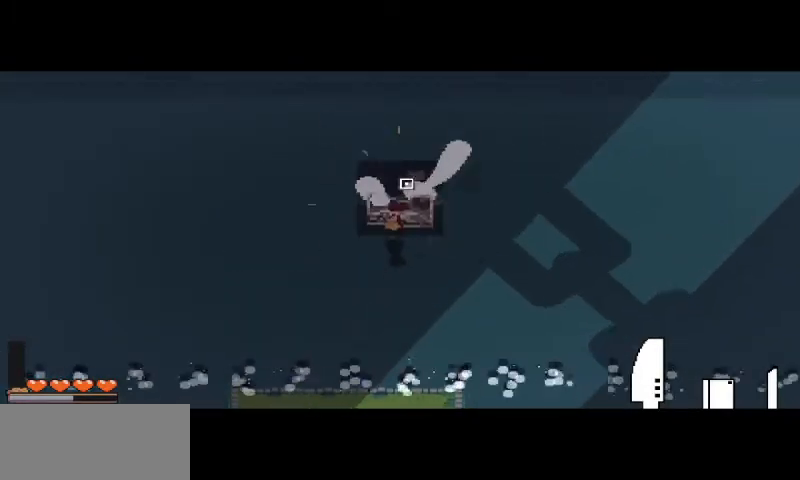
{"keys": ["s"], "mouse": [], "events": [[233, "s", "down"]]}
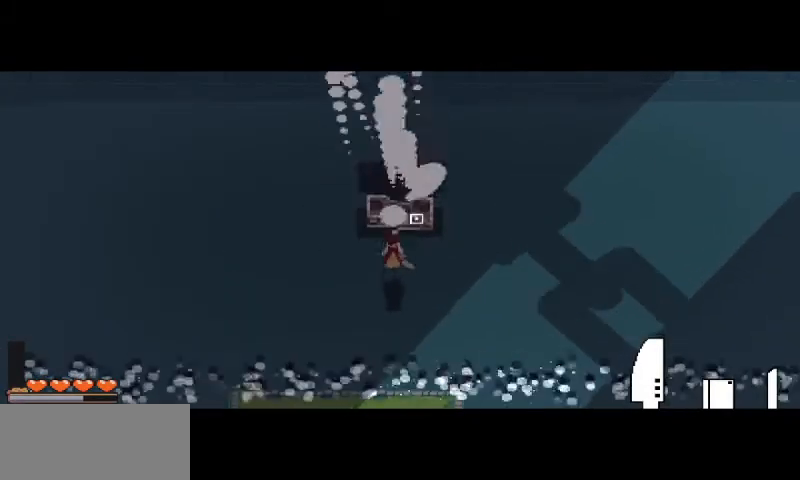
{"keys": ["s"], "mouse": [], "events": []}
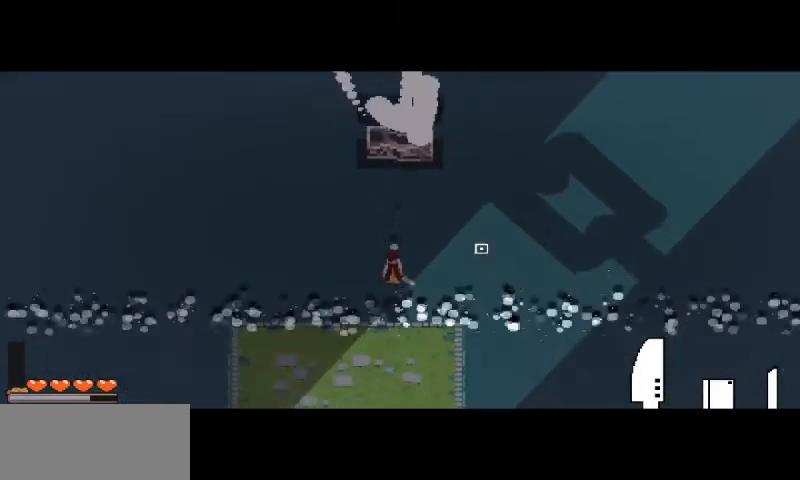
{"keys": ["s"], "mouse": [], "events": [[100, "s", "up"], [433, "s", "down"]]}
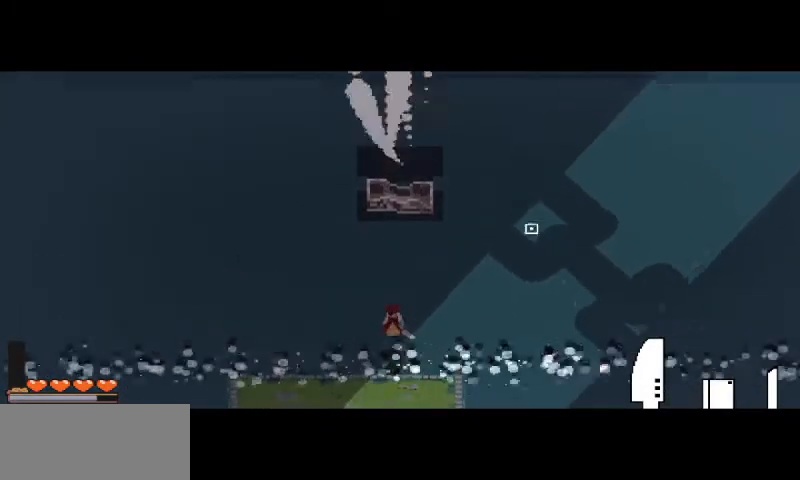
{"keys": [], "mouse": [], "events": [[400, "s", "up"]]}
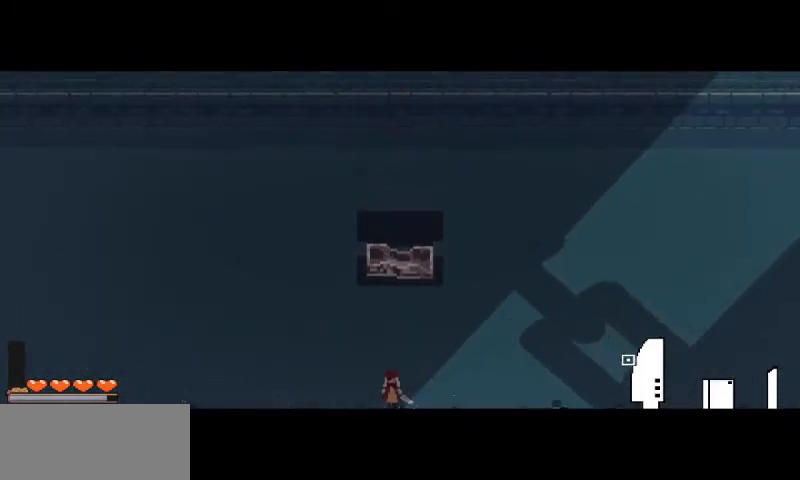
{"keys": [], "mouse": [], "events": []}
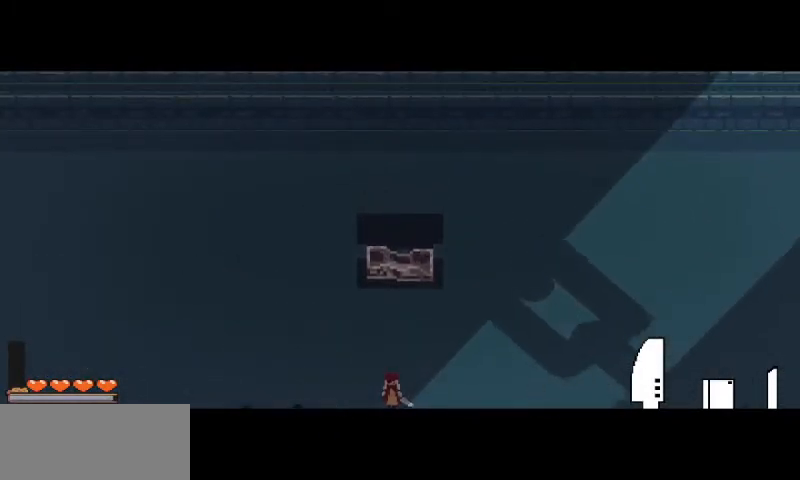
{"keys": [], "mouse": [], "events": []}
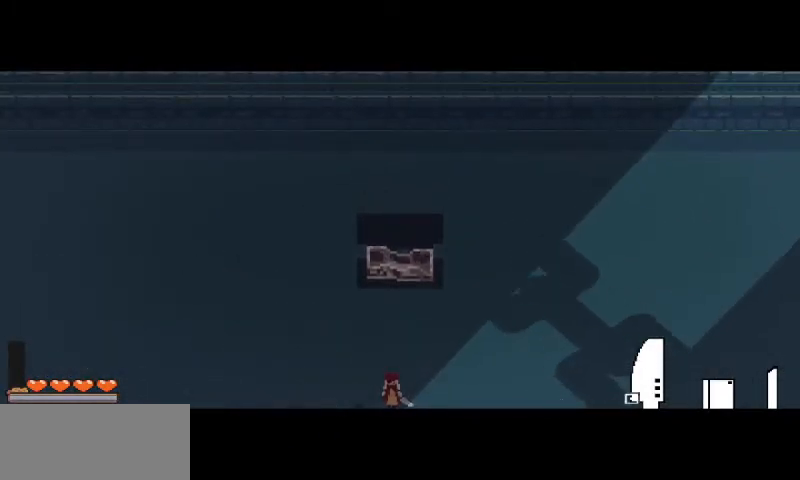
{"keys": ["s"], "mouse": [], "events": [[467, "s", "down"]]}
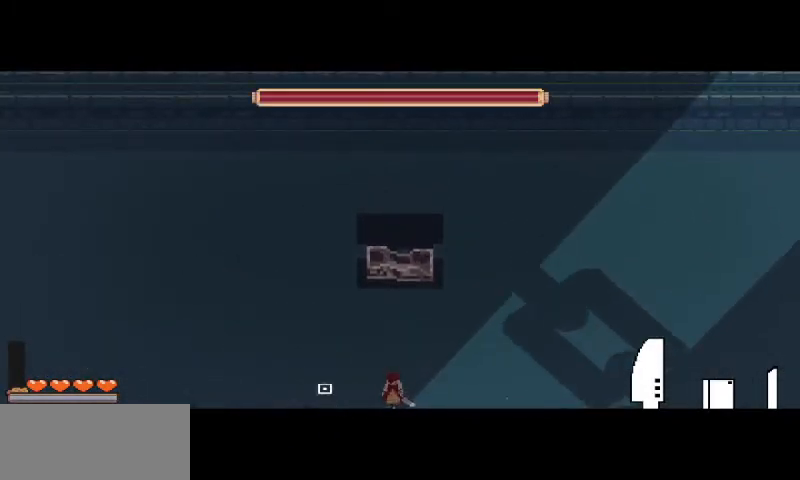
{"keys": ["s"], "mouse": [], "events": []}
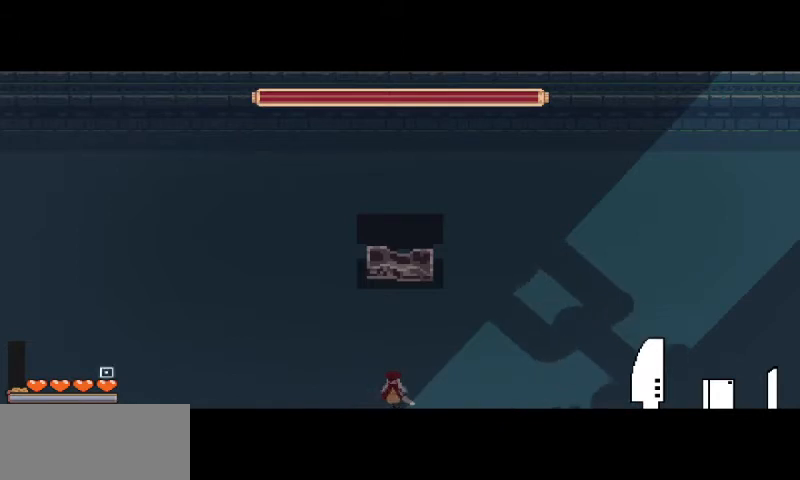
{"keys": [], "mouse": [], "events": [[200, "s", "up"]]}
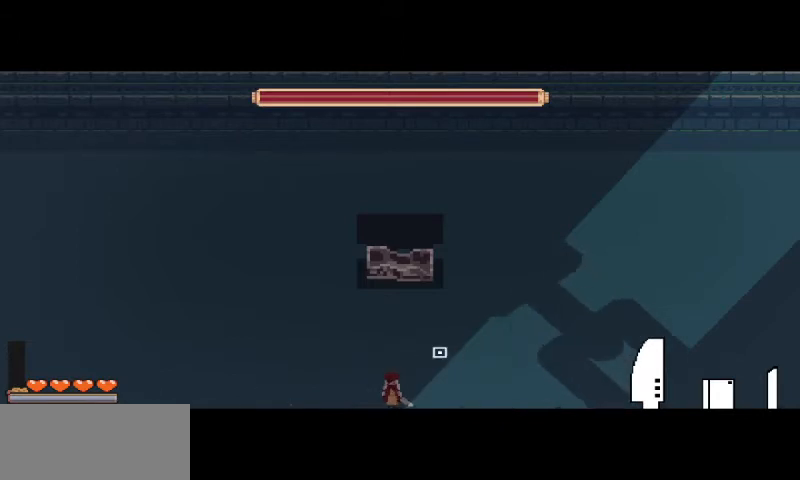
{"keys": [], "mouse": [], "events": []}
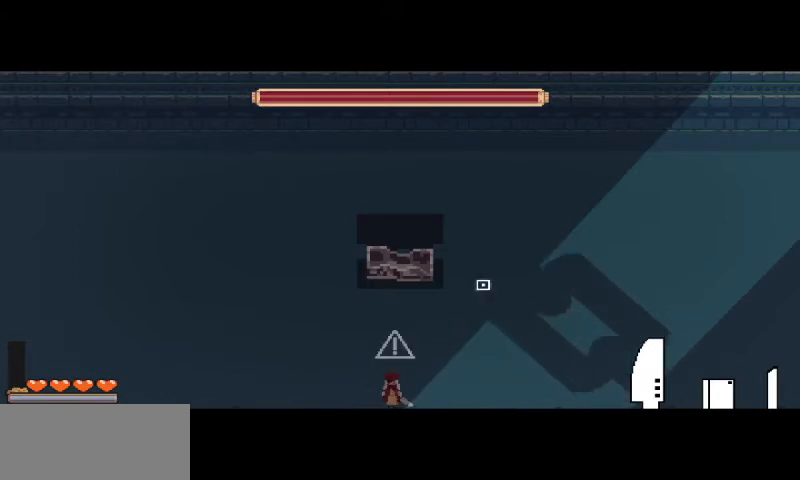
{"keys": ["w"], "mouse": [], "events": [[200, "space", "down"], [200, "w", "down"], [467, "space", "up"]]}
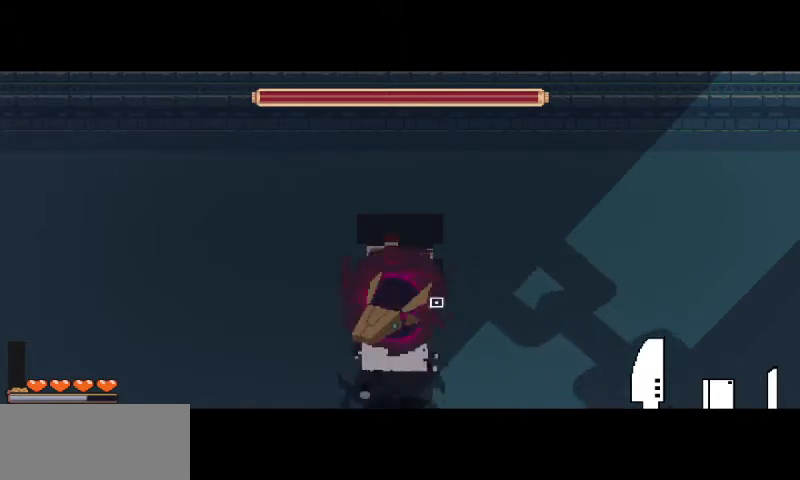
{"keys": [], "mouse": [], "events": [[67, "w", "up"], [433, "s", "down"], [500, "s", "up"]]}
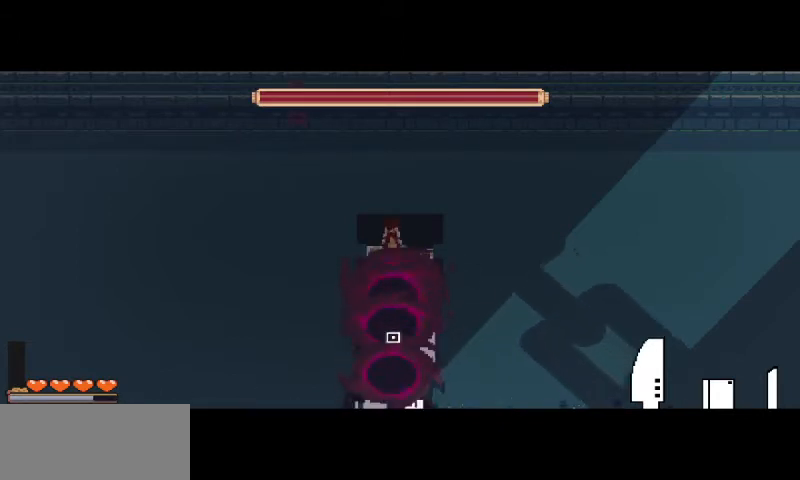
{"keys": [], "mouse": ["left"], "events": [[467, "mouse_left", "down"]]}
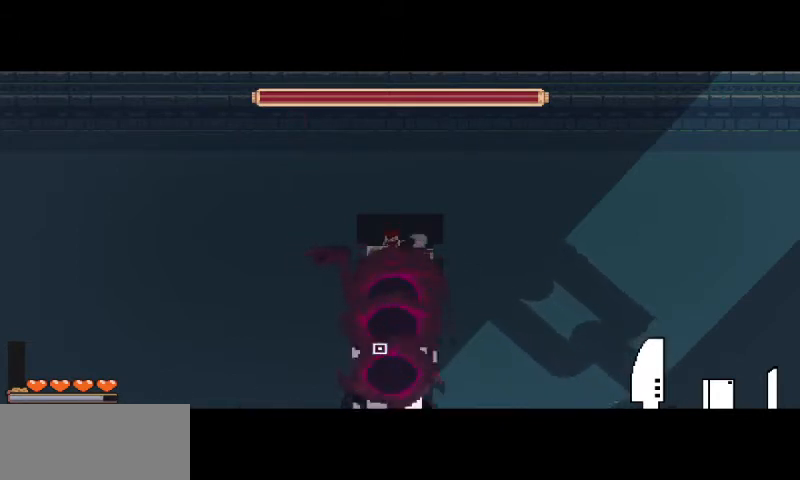
{"keys": ["a", "space"], "mouse": [], "events": [[133, "mouse_left", "up"], [167, "a", "down"], [333, "space", "down"]]}
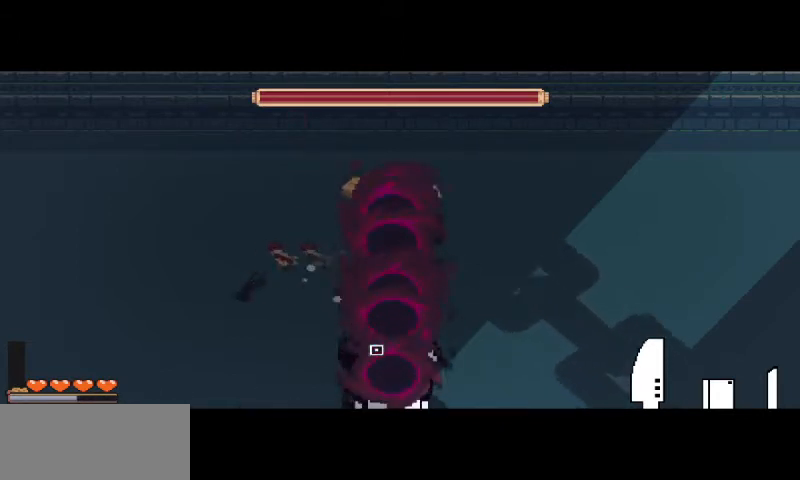
{"keys": ["d", "s"], "mouse": [], "events": [[33, "space", "up"], [167, "a", "up"], [167, "s", "down"], [233, "d", "down"], [333, "s", "up"], [433, "s", "down"]]}
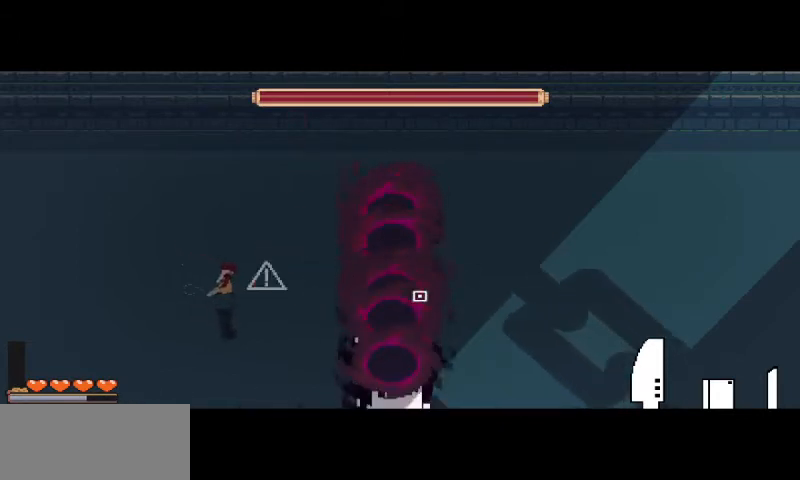
{"keys": ["d"], "mouse": [], "events": [[233, "d", "up"], [367, "s", "up"], [500, "d", "down"]]}
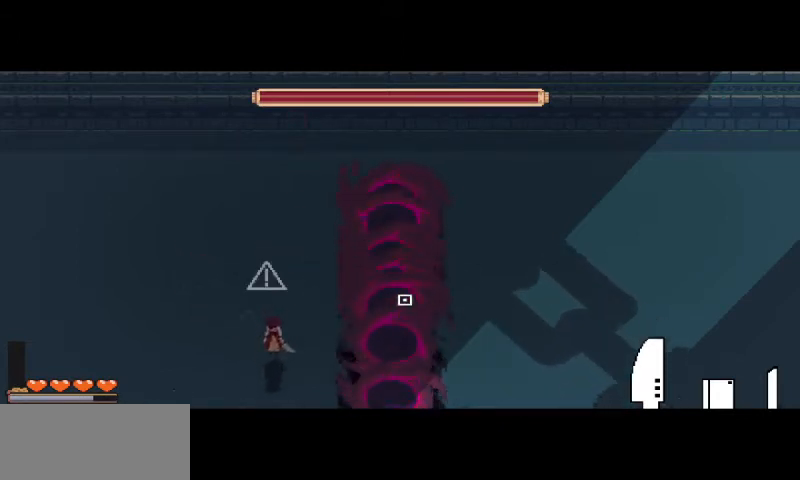
{"keys": [], "mouse": [], "events": [[200, "d", "up"]]}
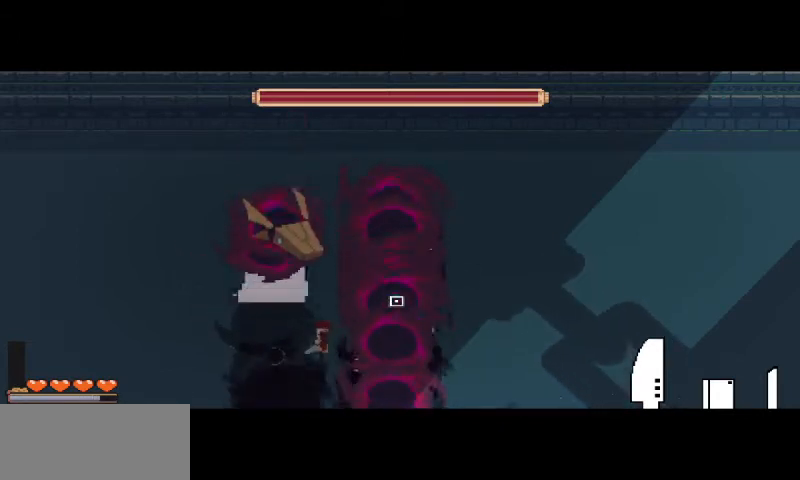
{"keys": [], "mouse": [], "events": [[33, "d", "down"], [67, "d", "up"], [67, "w", "down"], [367, "w", "up"]]}
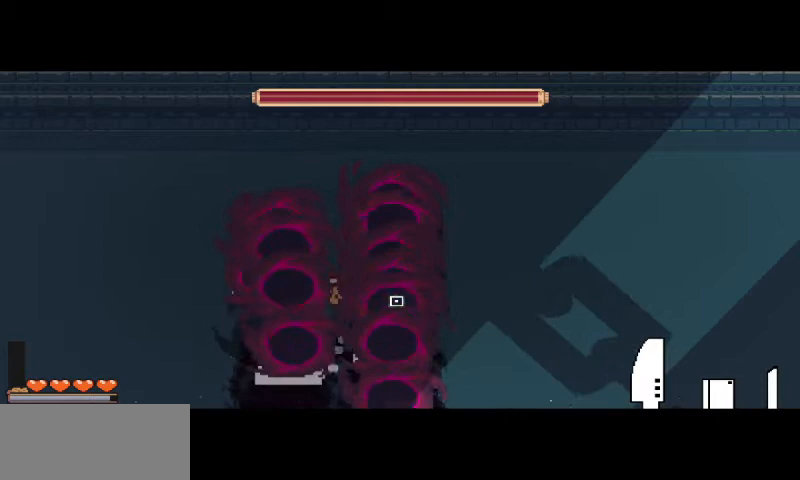
{"keys": [], "mouse": [], "events": [[167, "a", "down"], [233, "a", "up"]]}
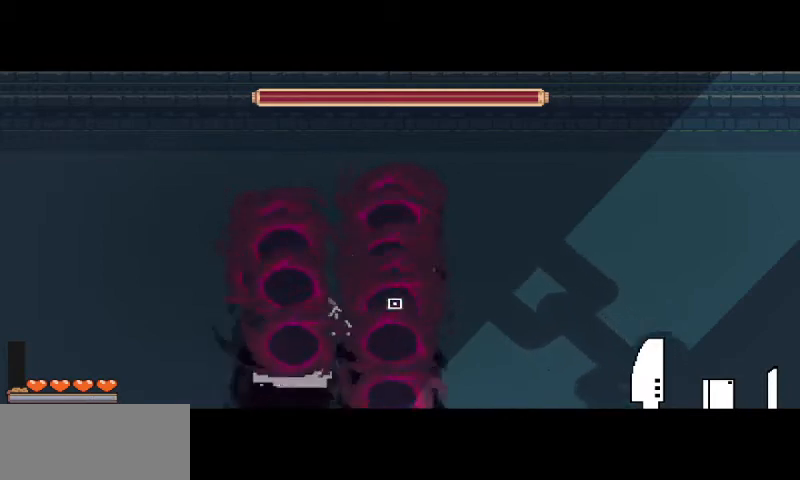
{"keys": [], "mouse": [], "events": [[167, "a", "down"], [167, "s", "down"], [333, "a", "up"], [333, "s", "up"]]}
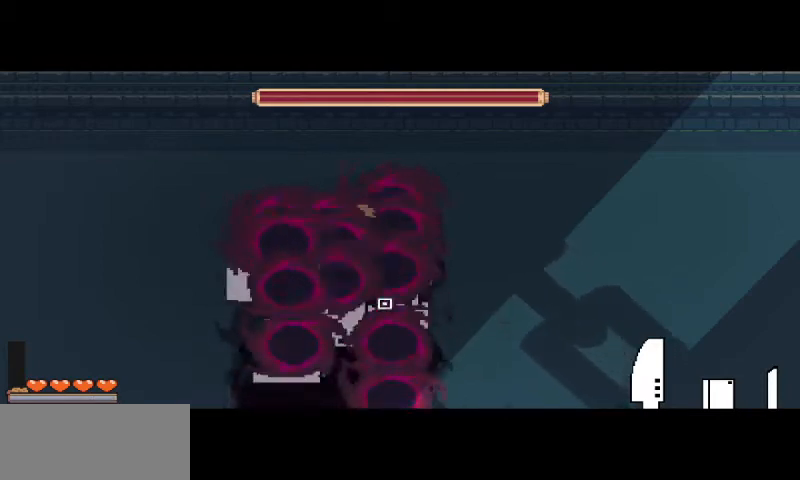
{"keys": [], "mouse": [], "events": [[67, "a", "down"], [233, "a", "up"], [433, "a", "down"], [433, "w", "down"], [467, "a", "up"], [467, "w", "up"]]}
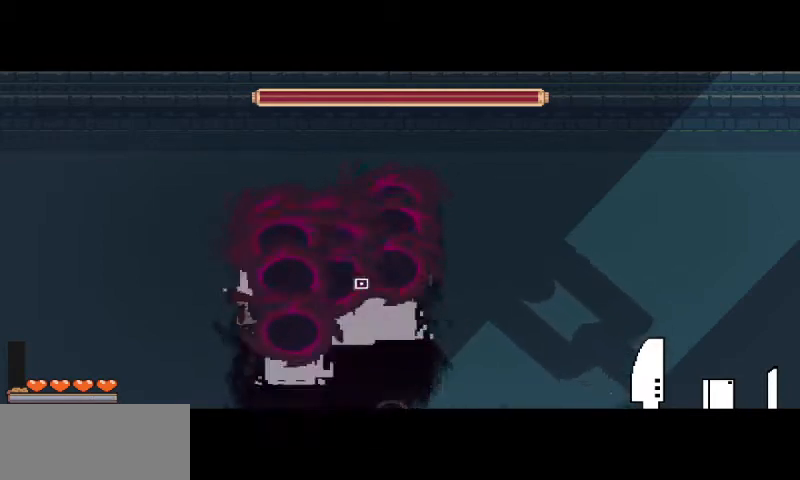
{"keys": ["d", "w"], "mouse": [], "events": [[433, "w", "down"], [467, "d", "down"]]}
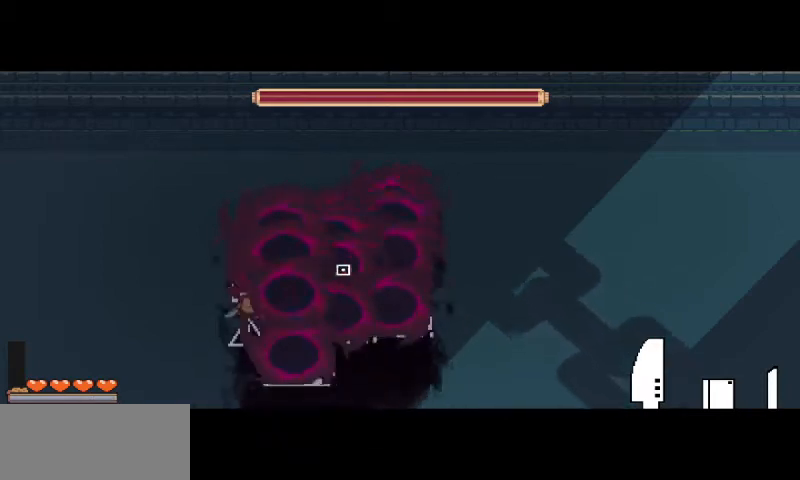
{"keys": [], "mouse": [], "events": [[33, "d", "up"], [100, "w", "up"], [267, "d", "down"], [367, "d", "up"], [367, "mouse_left", "down"], [433, "mouse_left", "up"]]}
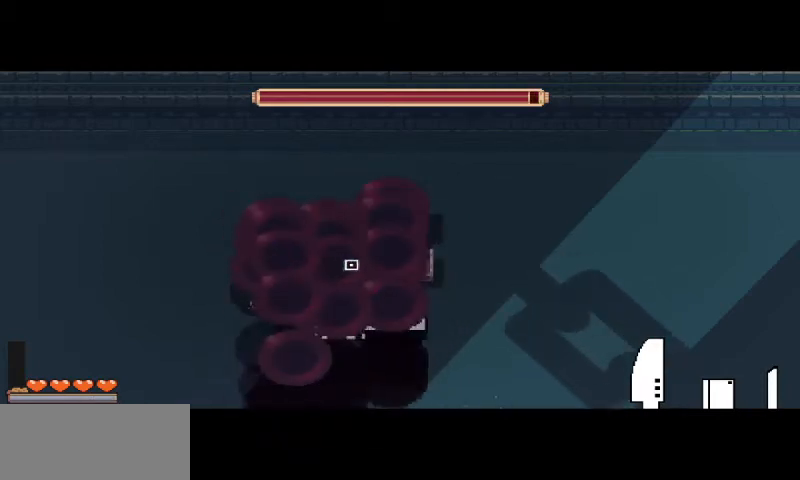
{"keys": [], "mouse": ["left"], "events": [[33, "mouse_left", "down"], [133, "mouse_left", "up"], [200, "mouse_left", "down"], [267, "mouse_left", "up"], [367, "mouse_left", "down"], [433, "mouse_left", "up"], [500, "mouse_left", "down"]]}